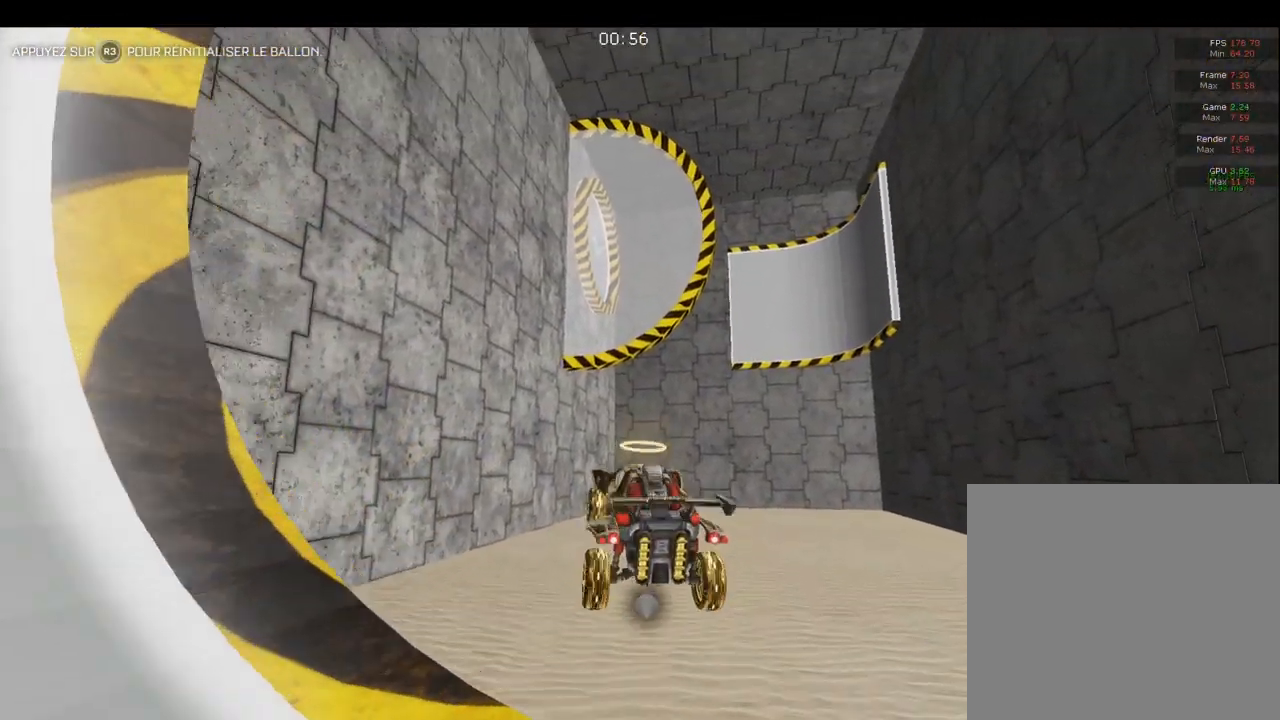
Gameplay with a controller (PlayStation layout); each line is a JSON object with the inputs held at the frame after it. "events" lists button and stick changes between this image and that frame as [ms after this image, input, new state], when the widget could be followed in between.
{"buttons": ["CIRCLE"], "left_stick": "right", "right_stick": "center", "events": [[67, "CIRCLE", "down"], [217, "left_stick", "up"], [350, "left_stick", "right"]]}
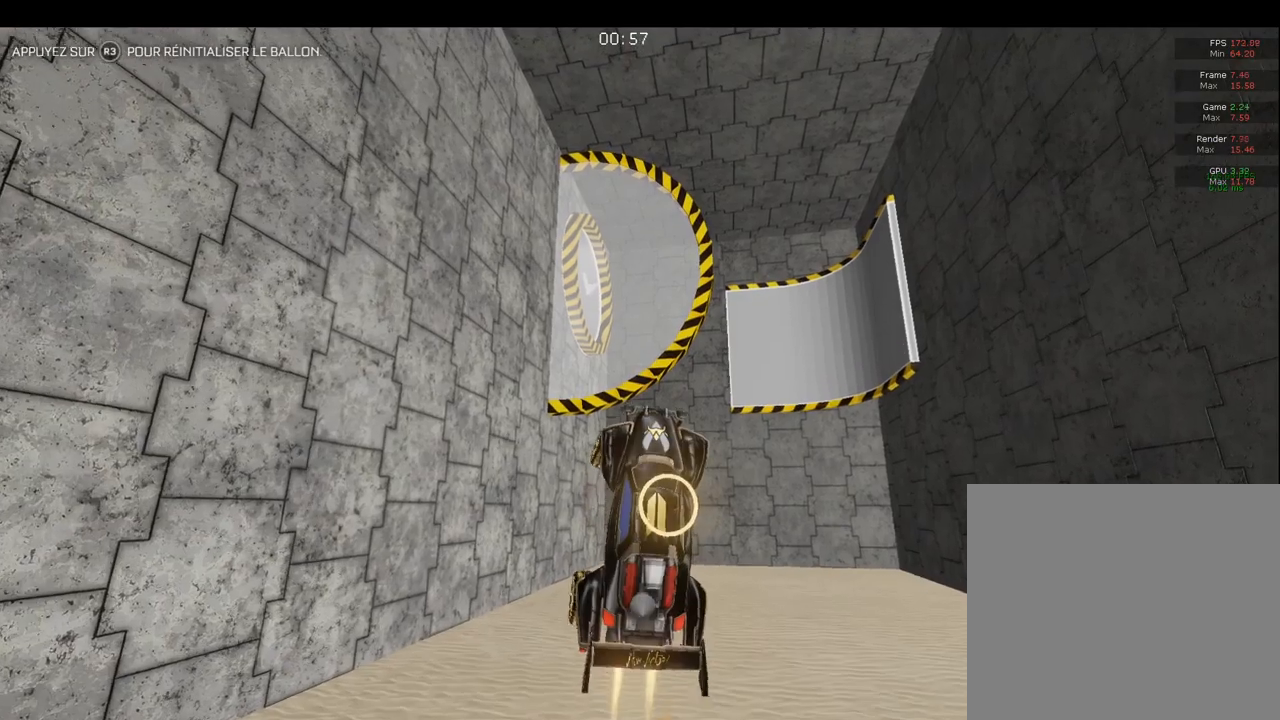
{"buttons": ["CIRCLE", "L1"], "left_stick": "left", "right_stick": "center", "events": [[150, "left_stick", "up"], [367, "left_stick", "center"], [433, "L1", "down"], [450, "left_stick", "left"]]}
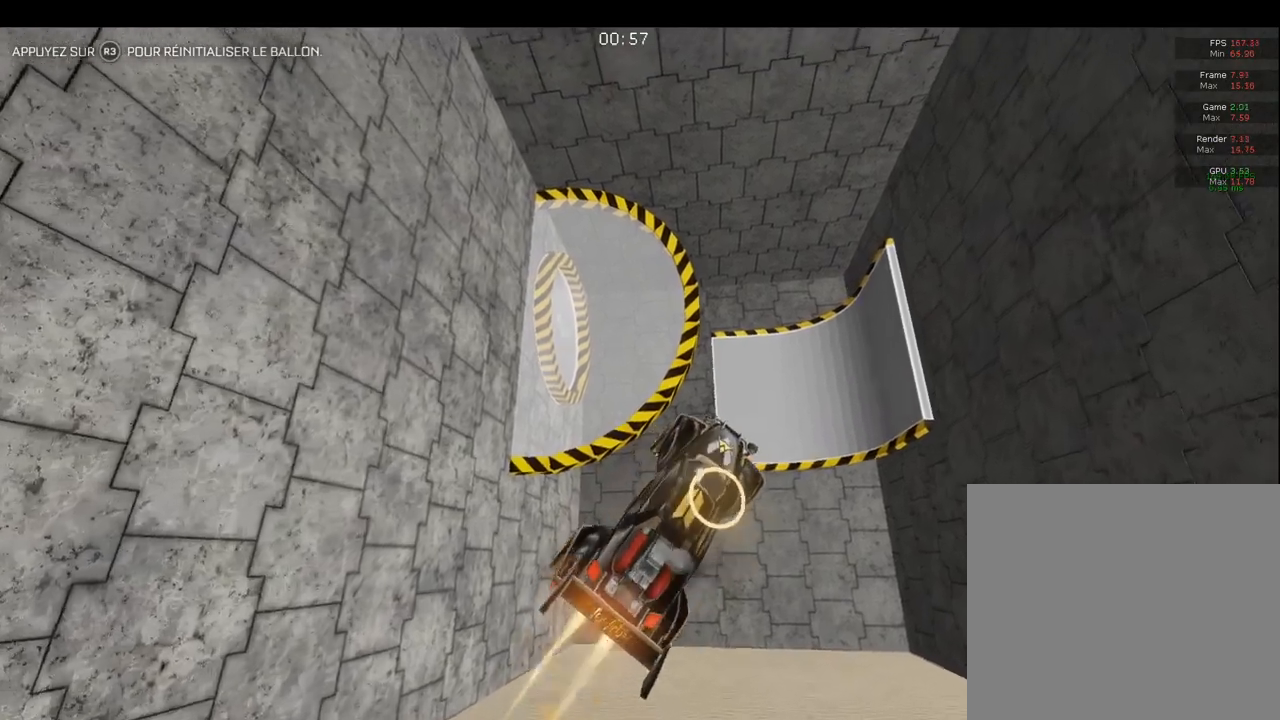
{"buttons": ["CIRCLE", "L1"], "left_stick": "left", "right_stick": "center", "events": [[67, "L1", "up"], [183, "left_stick", "center"], [250, "L1", "down"], [333, "L1", "up"], [350, "left_stick", "left"], [500, "L1", "down"]]}
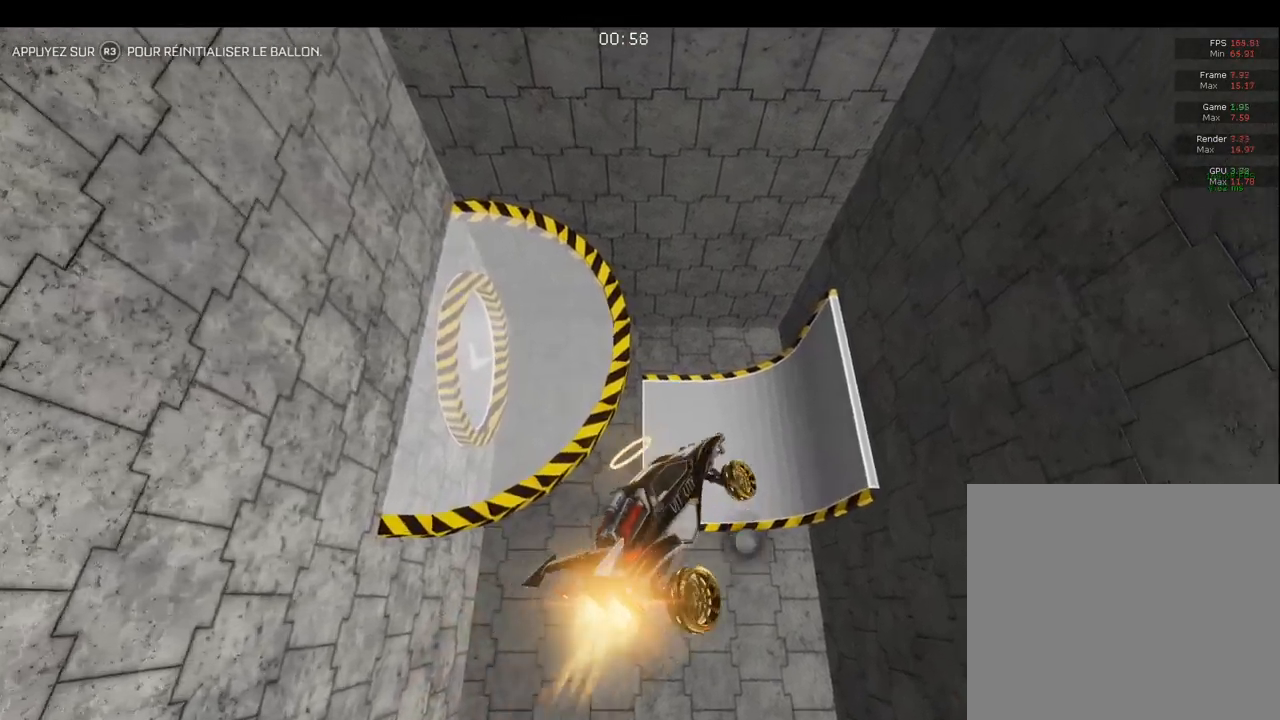
{"buttons": ["CIRCLE"], "left_stick": "right", "right_stick": "center", "events": [[33, "left_stick", "center"], [67, "L1", "up"], [433, "left_stick", "right"]]}
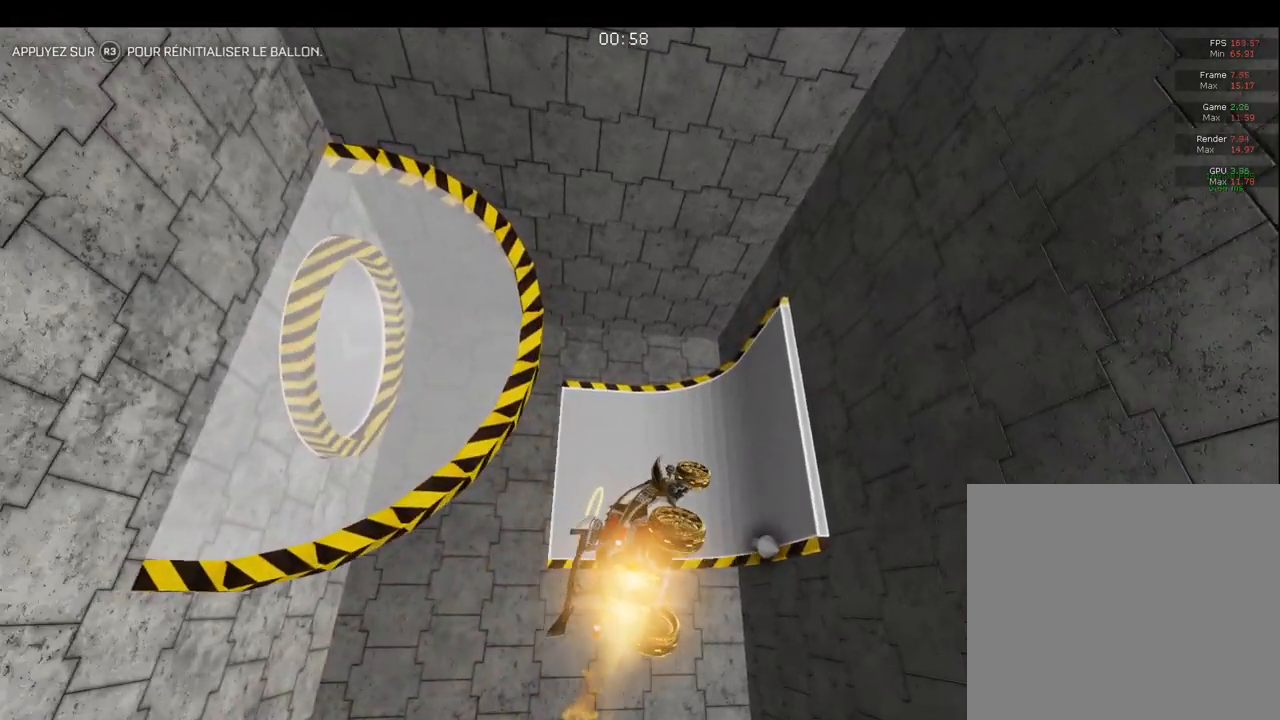
{"buttons": ["CIRCLE"], "left_stick": "down-right", "right_stick": "center", "events": [[117, "left_stick", "center"], [250, "left_stick", "down-right"]]}
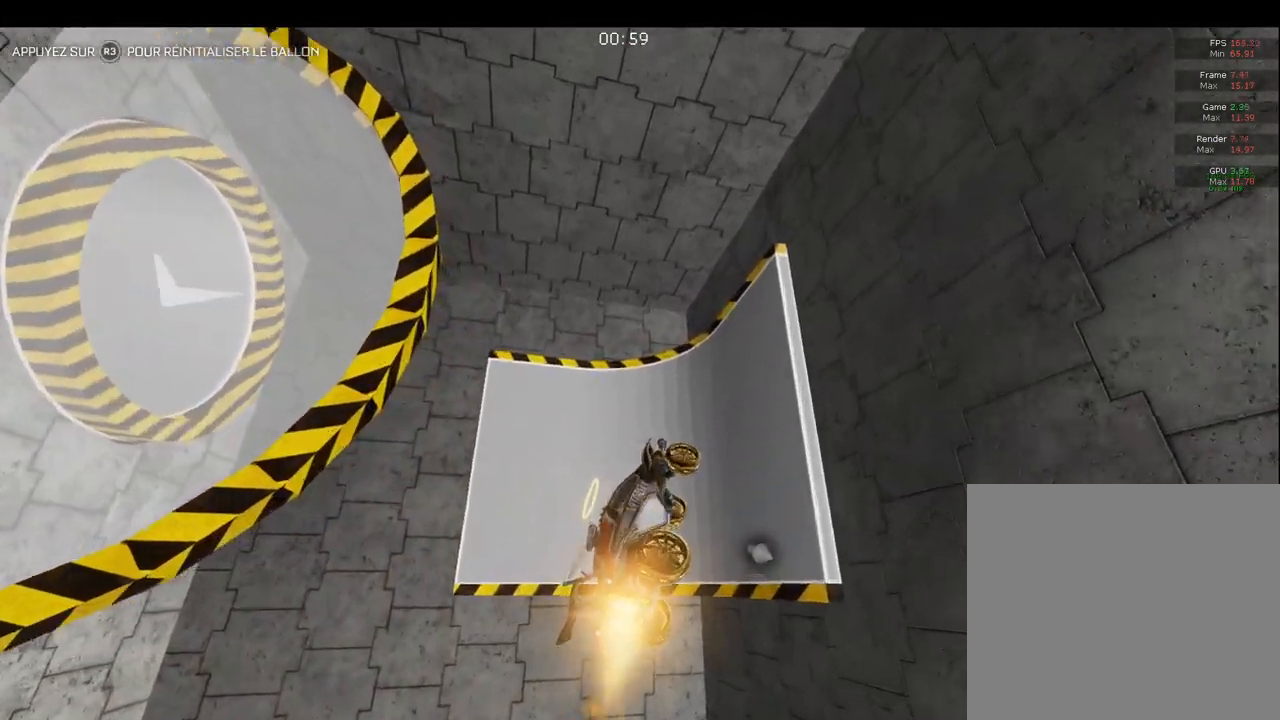
{"buttons": ["CIRCLE"], "left_stick": "down-left", "right_stick": "center", "events": [[67, "left_stick", "left"], [483, "left_stick", "down-left"]]}
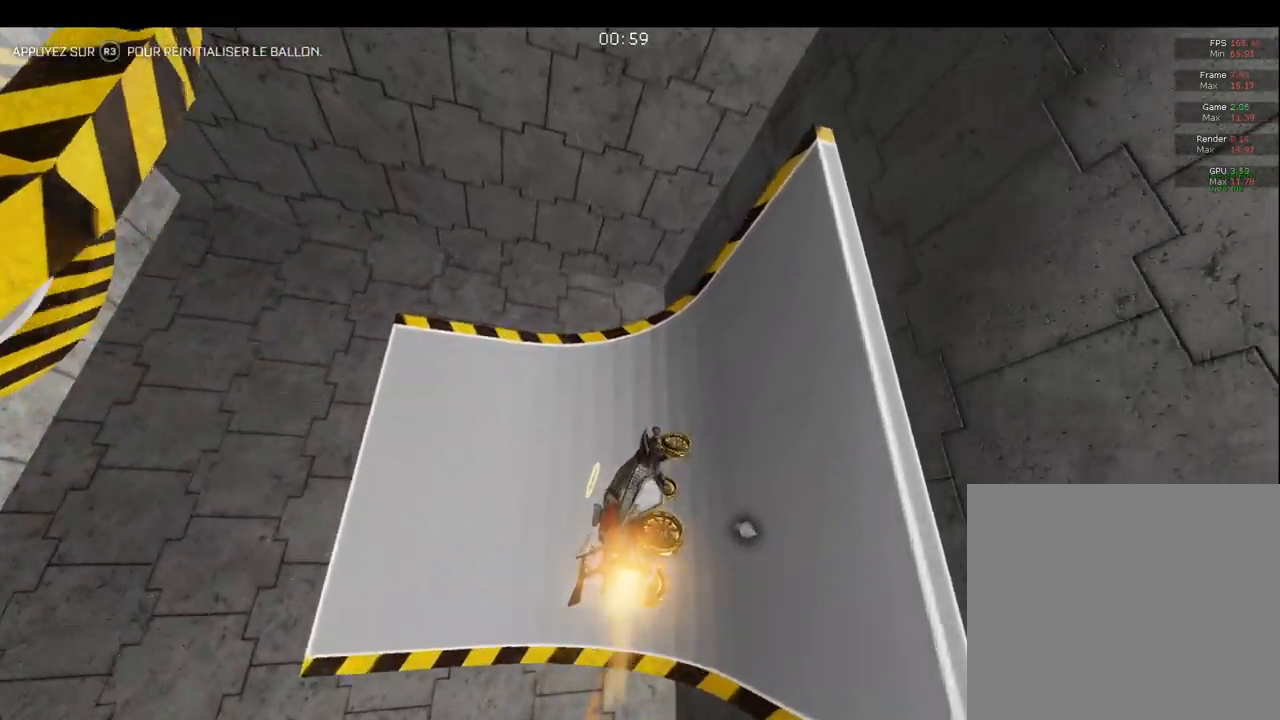
{"buttons": ["CIRCLE"], "left_stick": "center", "right_stick": "center", "events": [[17, "left_stick", "left"], [33, "left_stick", "down-right"], [117, "R1", "down"], [200, "R1", "up"], [267, "left_stick", "center"]]}
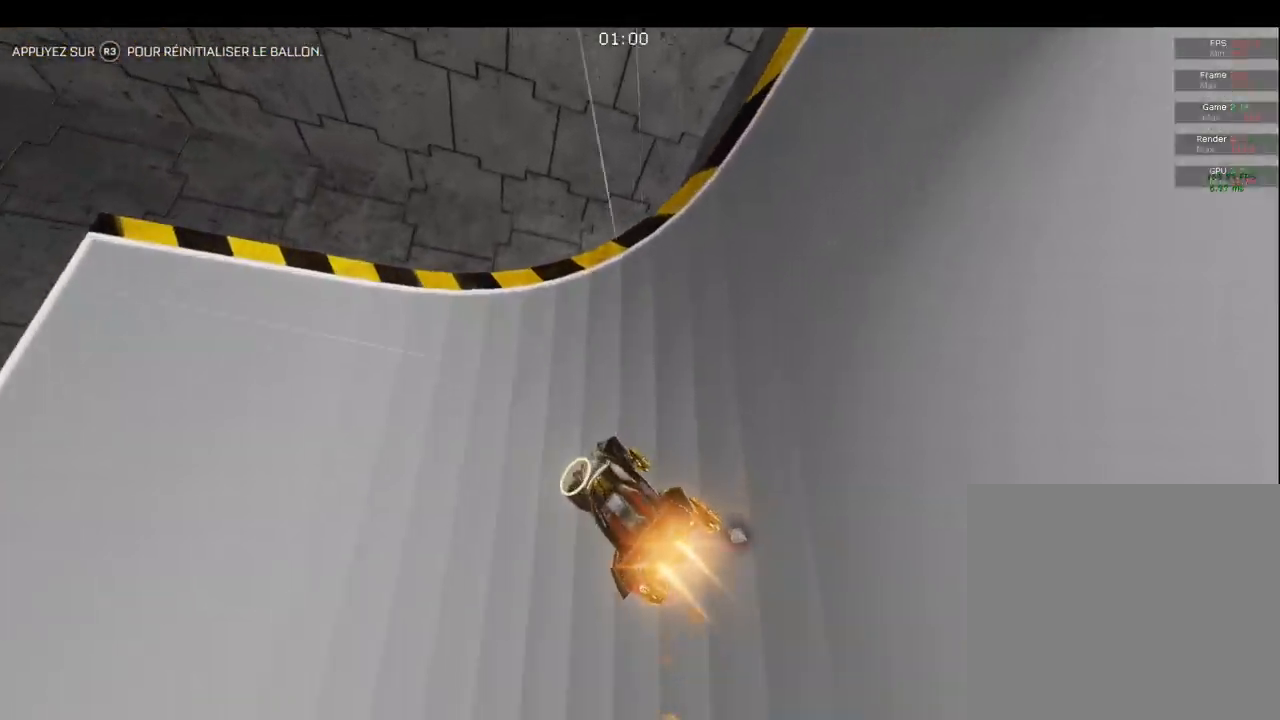
{"buttons": ["CIRCLE"], "left_stick": "center", "right_stick": "center", "events": [[117, "left_stick", "left"], [417, "left_stick", "center"]]}
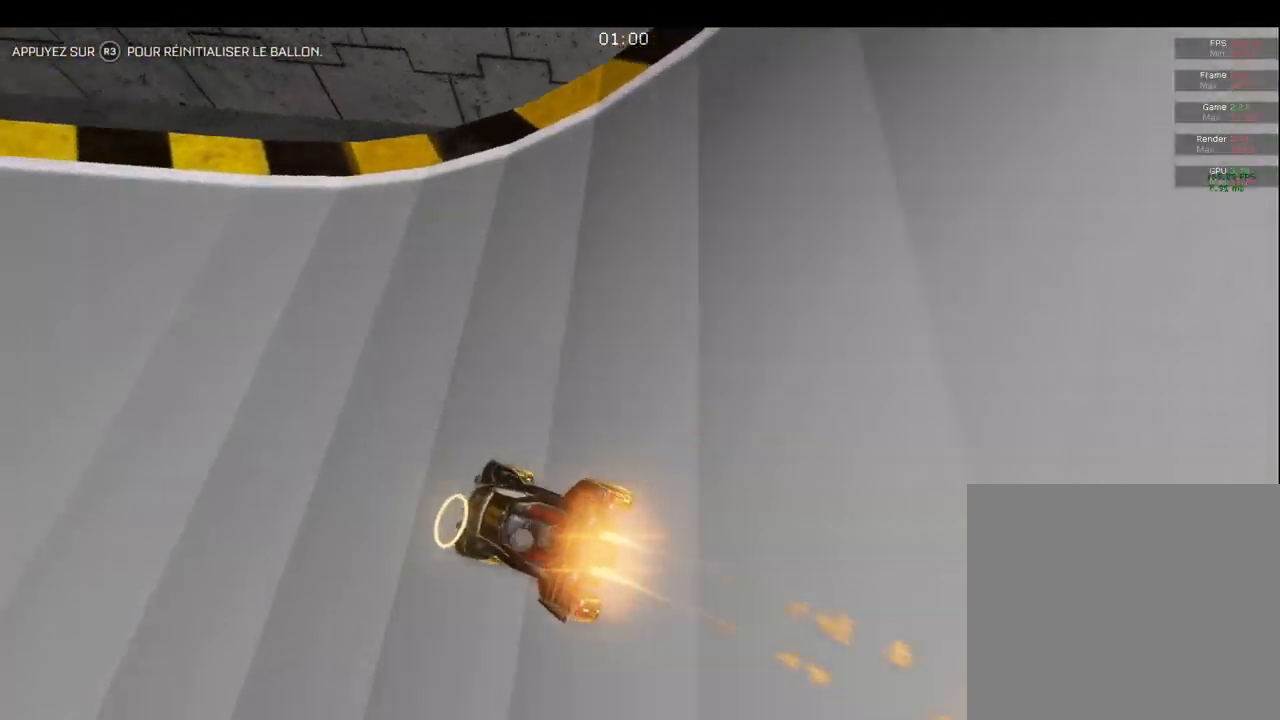
{"buttons": ["CIRCLE"], "left_stick": "center", "right_stick": "center", "events": [[317, "left_stick", "down-left"], [450, "left_stick", "center"]]}
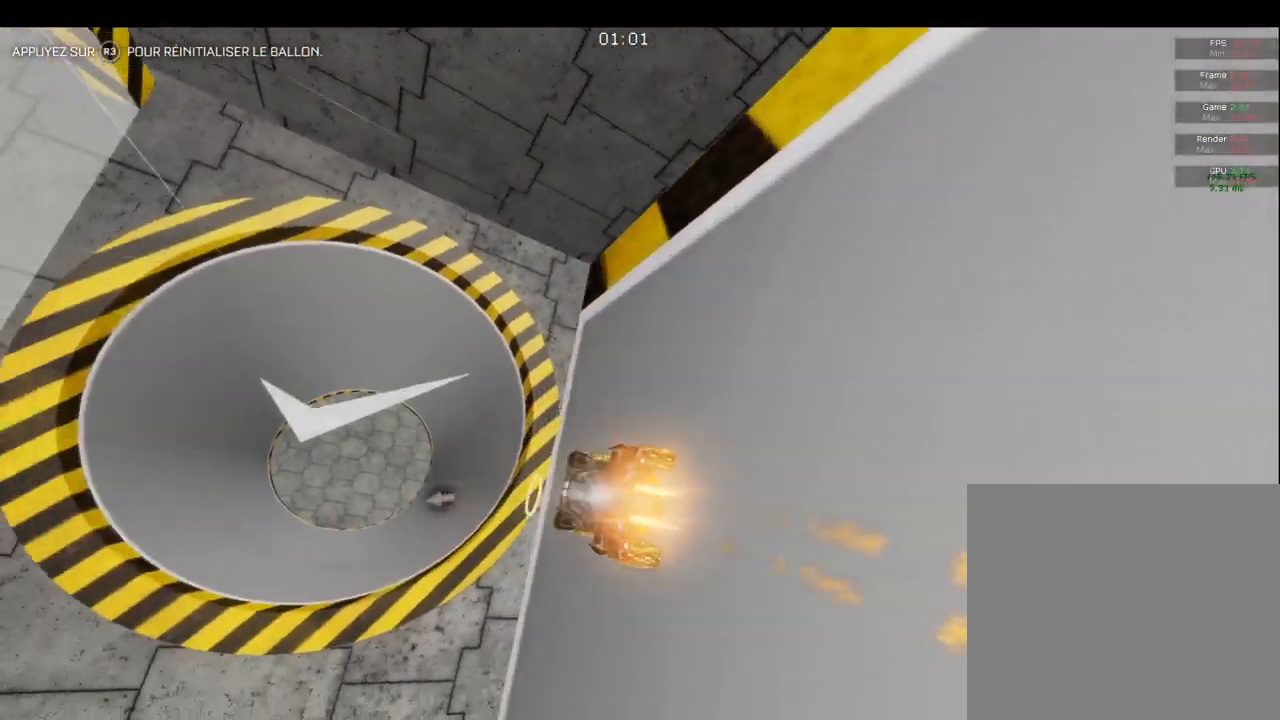
{"buttons": ["CIRCLE", "R1"], "left_stick": "down-right", "right_stick": "center", "events": [[350, "left_stick", "down-right"], [433, "R1", "down"]]}
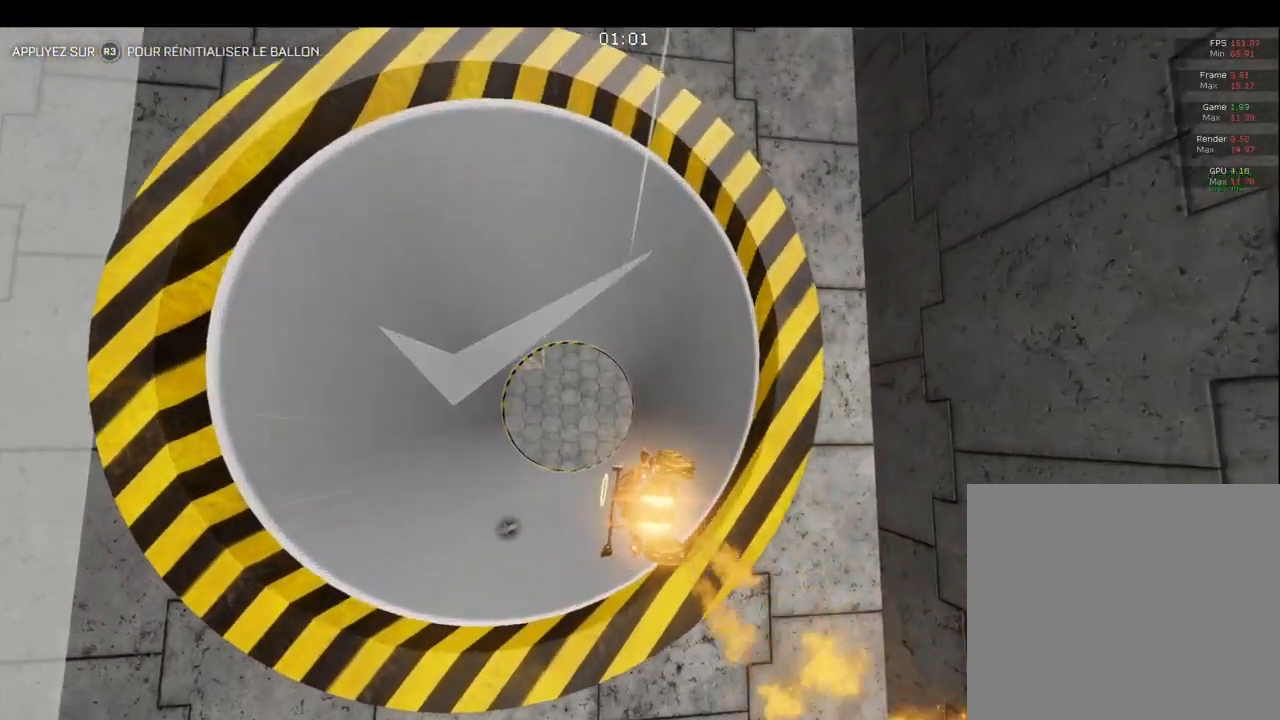
{"buttons": ["CIRCLE"], "left_stick": "center", "right_stick": "center", "events": [[50, "left_stick", "center"], [133, "R1", "up"], [217, "left_stick", "left"], [400, "left_stick", "center"]]}
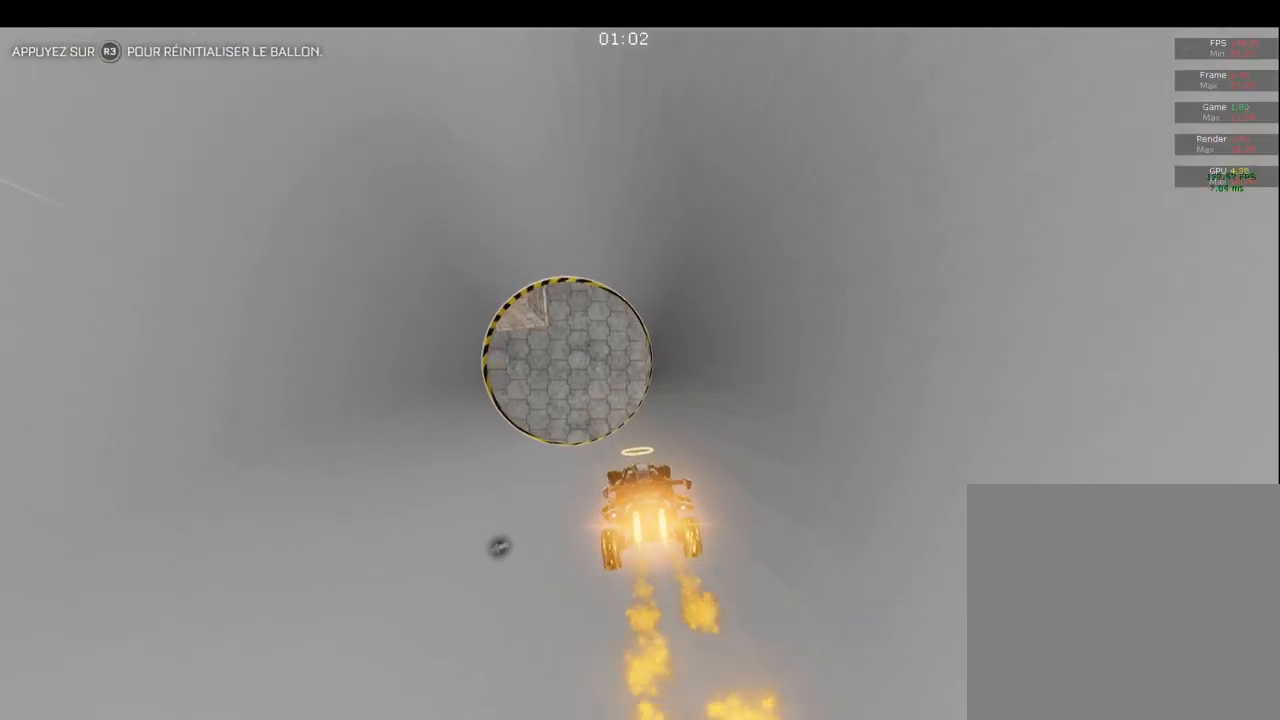
{"buttons": ["CIRCLE"], "left_stick": "center", "right_stick": "center", "events": []}
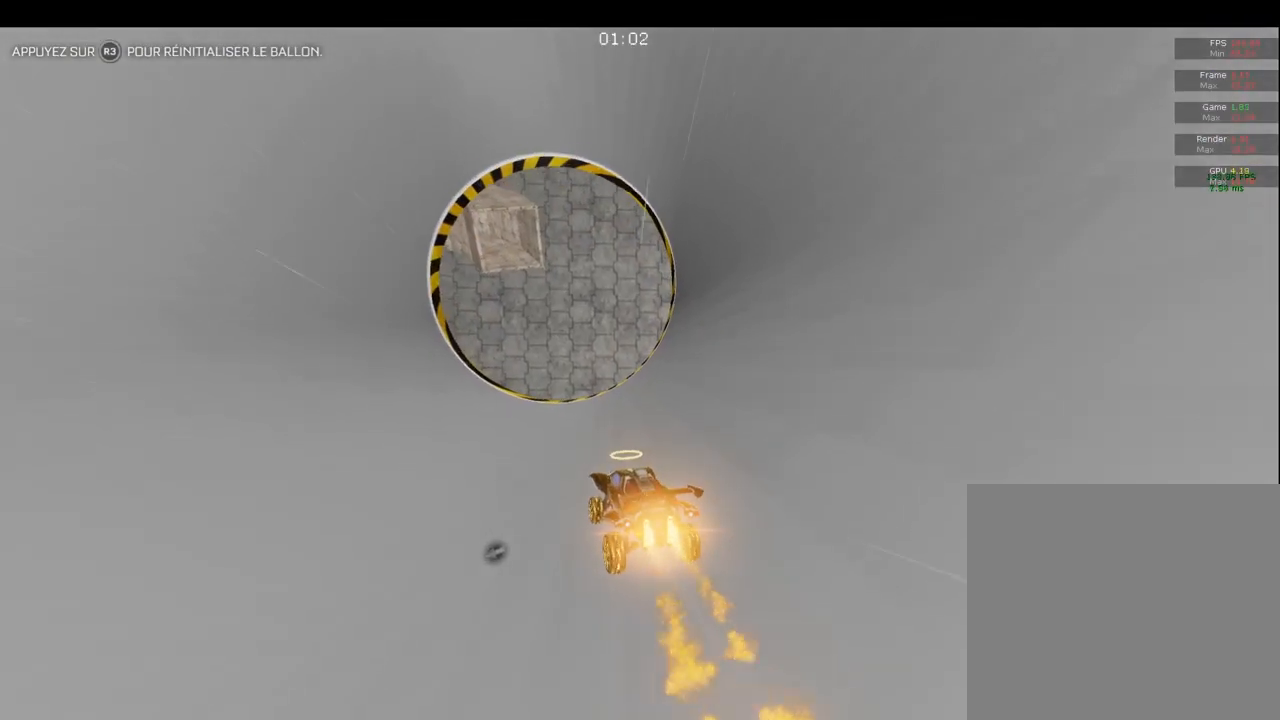
{"buttons": ["L2"], "left_stick": "center", "right_stick": "center", "events": [[467, "CIRCLE", "up"], [467, "L2", "down"]]}
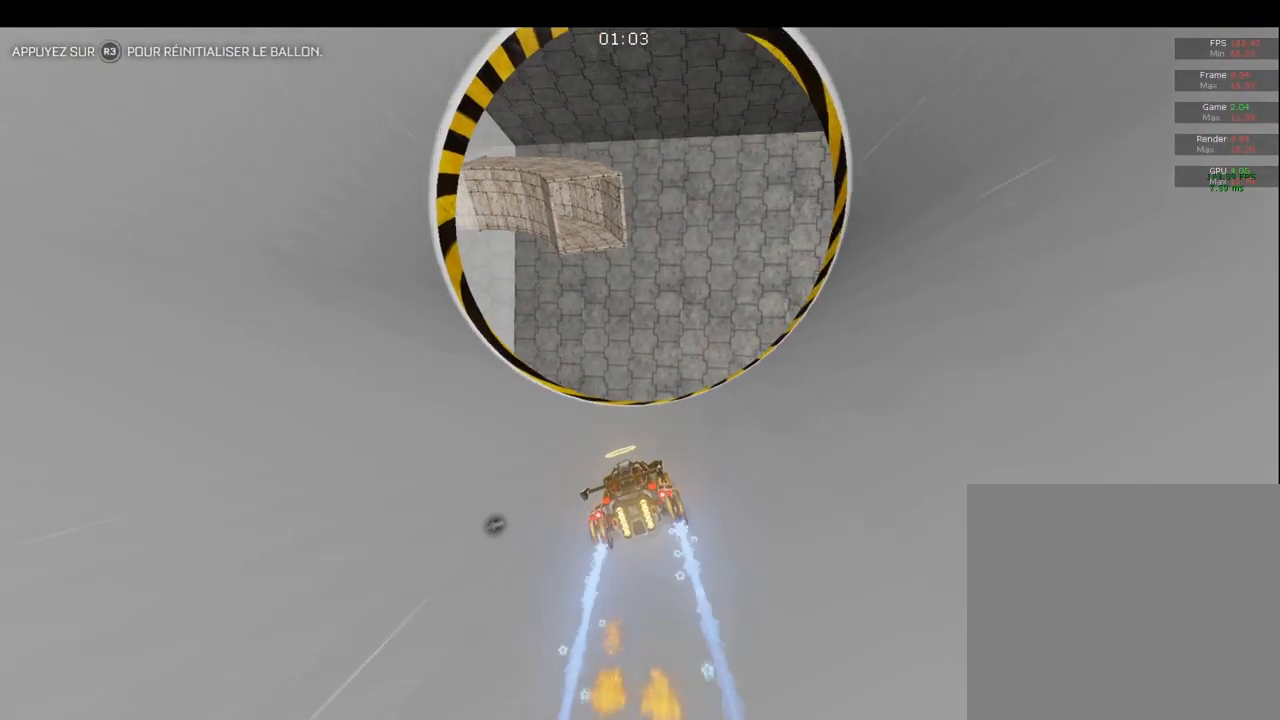
{"buttons": [], "left_stick": "center", "right_stick": "center", "events": [[300, "L2", "up"], [350, "CROSS", "down"], [450, "CROSS", "up"]]}
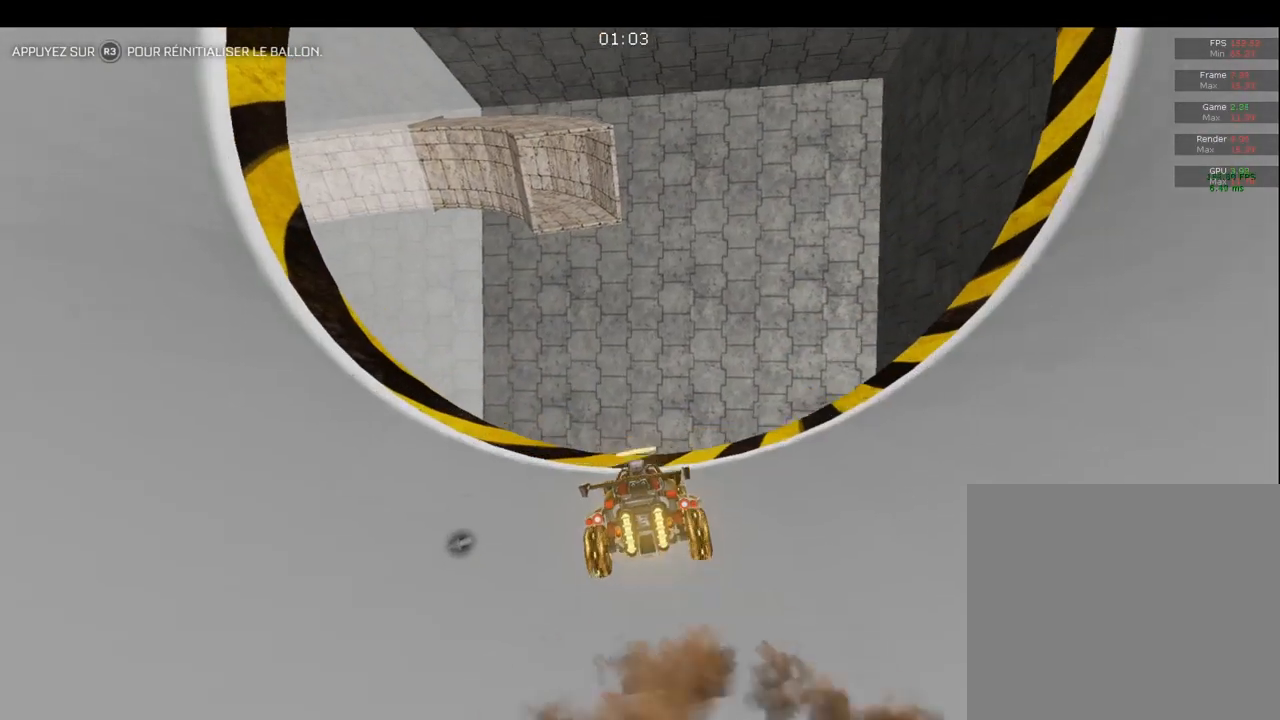
{"buttons": ["CIRCLE"], "left_stick": "center", "right_stick": "center", "events": [[17, "CROSS", "down"], [67, "left_stick", "down-left"], [100, "CROSS", "up"], [350, "left_stick", "down-right"], [383, "CIRCLE", "down"], [417, "left_stick", "center"]]}
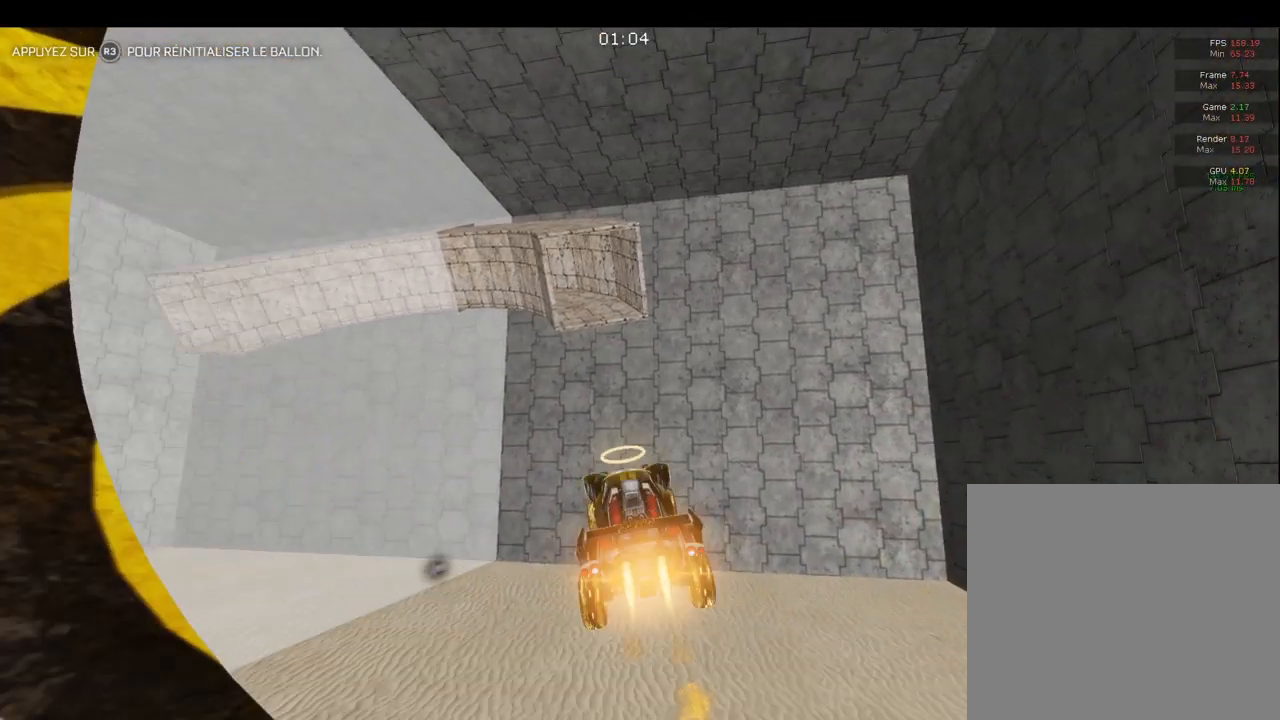
{"buttons": ["CIRCLE"], "left_stick": "down-right", "right_stick": "center", "events": [[67, "left_stick", "down-right"], [217, "left_stick", "center"], [417, "left_stick", "down-right"]]}
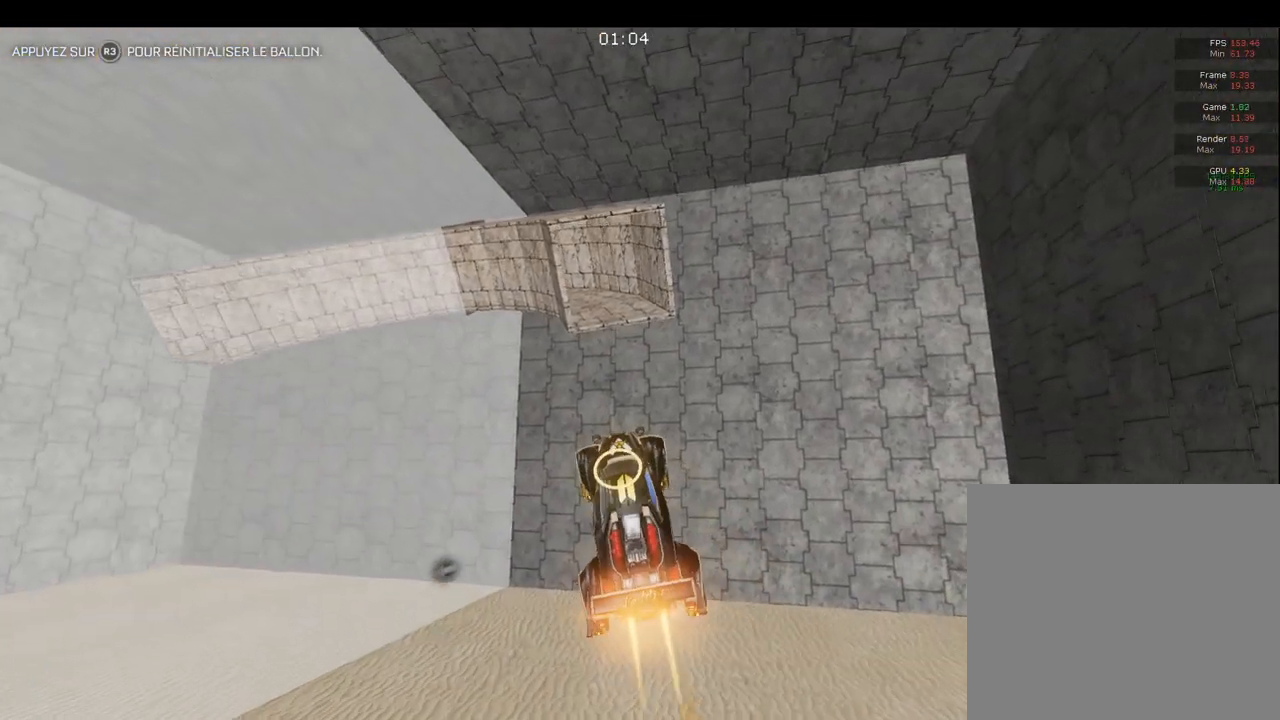
{"buttons": ["CIRCLE"], "left_stick": "center", "right_stick": "center", "events": [[83, "left_stick", "down"], [217, "left_stick", "center"], [317, "left_stick", "down-left"], [450, "left_stick", "center"]]}
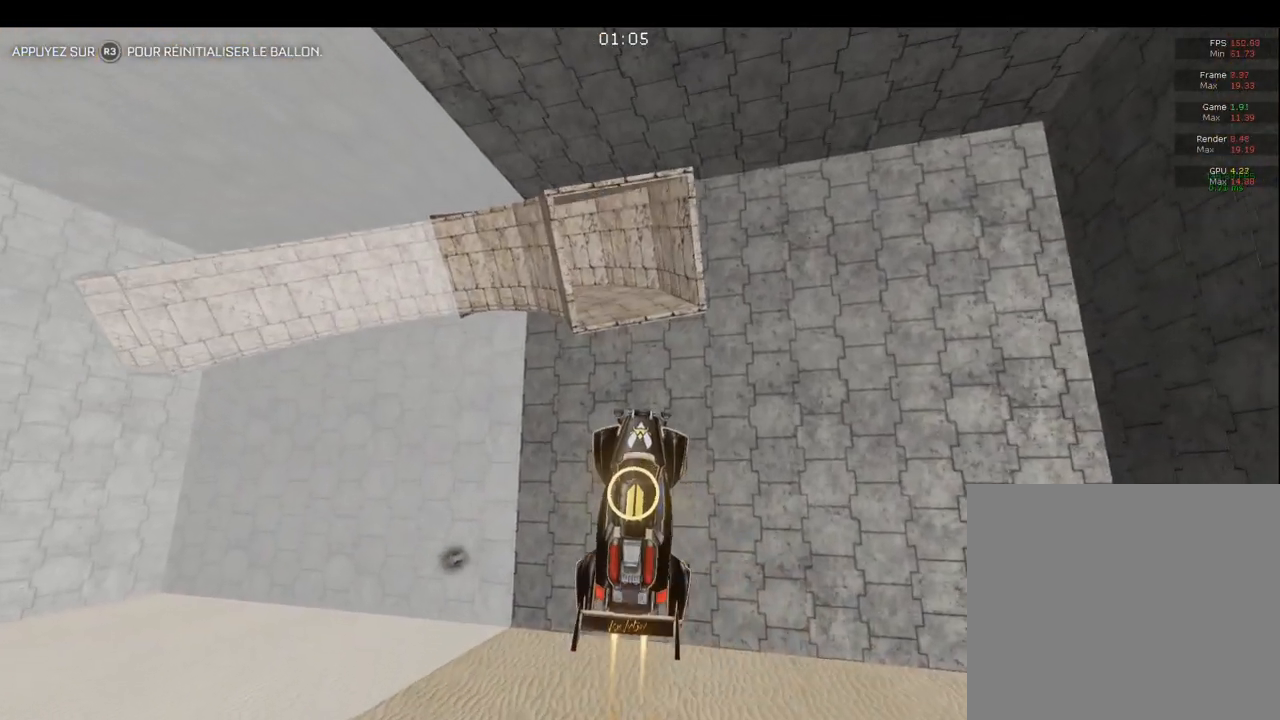
{"buttons": ["CIRCLE"], "left_stick": "down", "right_stick": "center", "events": [[133, "left_stick", "down-left"], [300, "left_stick", "center"], [450, "left_stick", "down"]]}
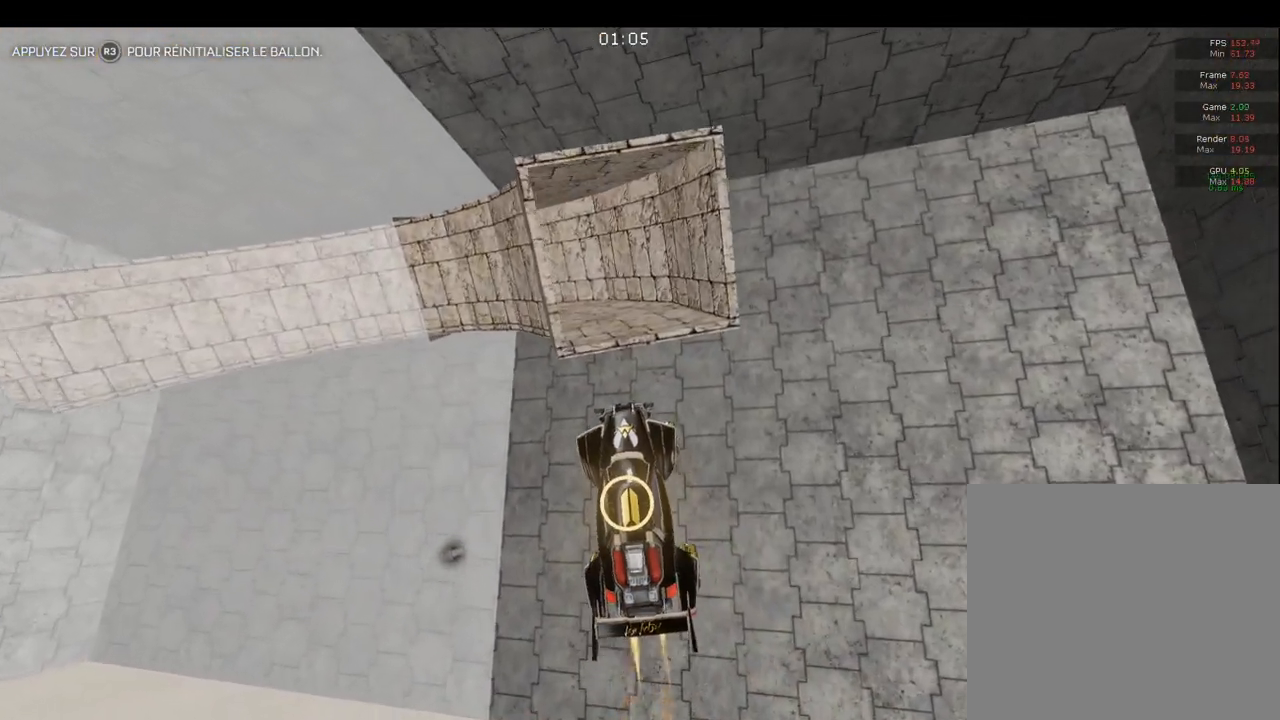
{"buttons": ["CIRCLE"], "left_stick": "center", "right_stick": "center", "events": [[133, "left_stick", "center"], [267, "left_stick", "up"], [500, "left_stick", "center"]]}
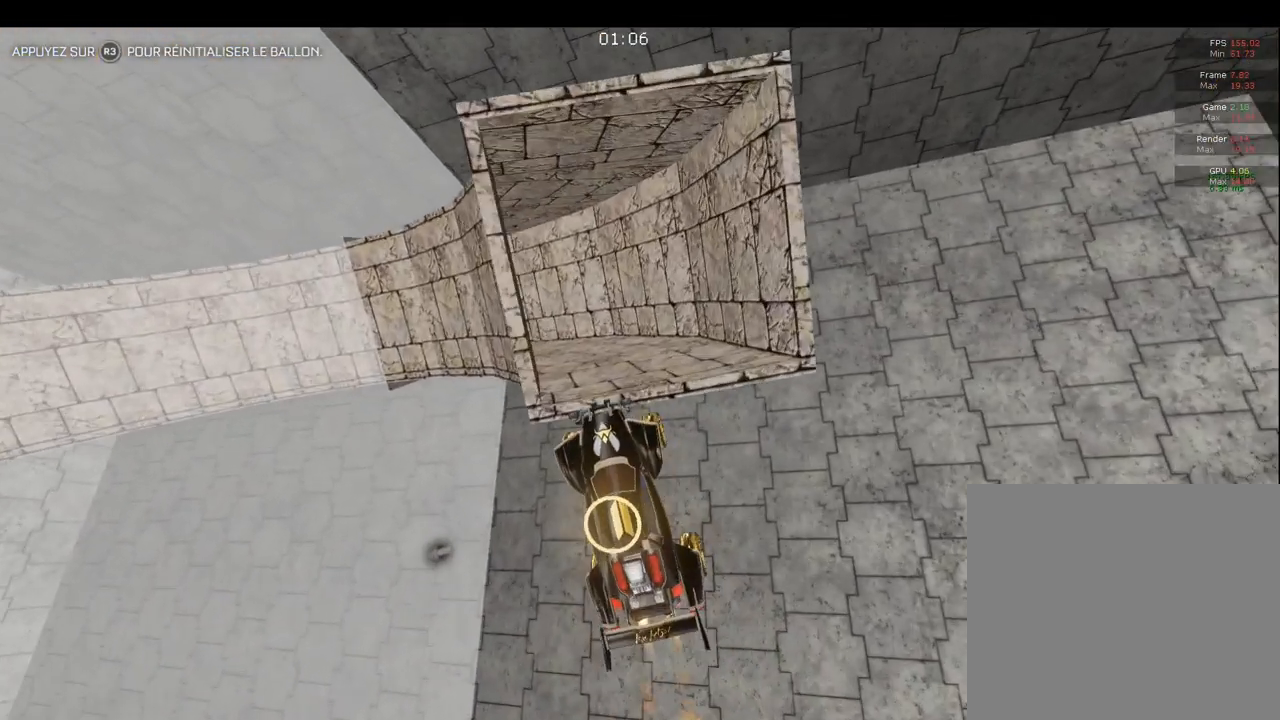
{"buttons": ["CIRCLE"], "left_stick": "center", "right_stick": "center", "events": [[33, "left_stick", "down"], [150, "left_stick", "up-right"], [317, "left_stick", "center"]]}
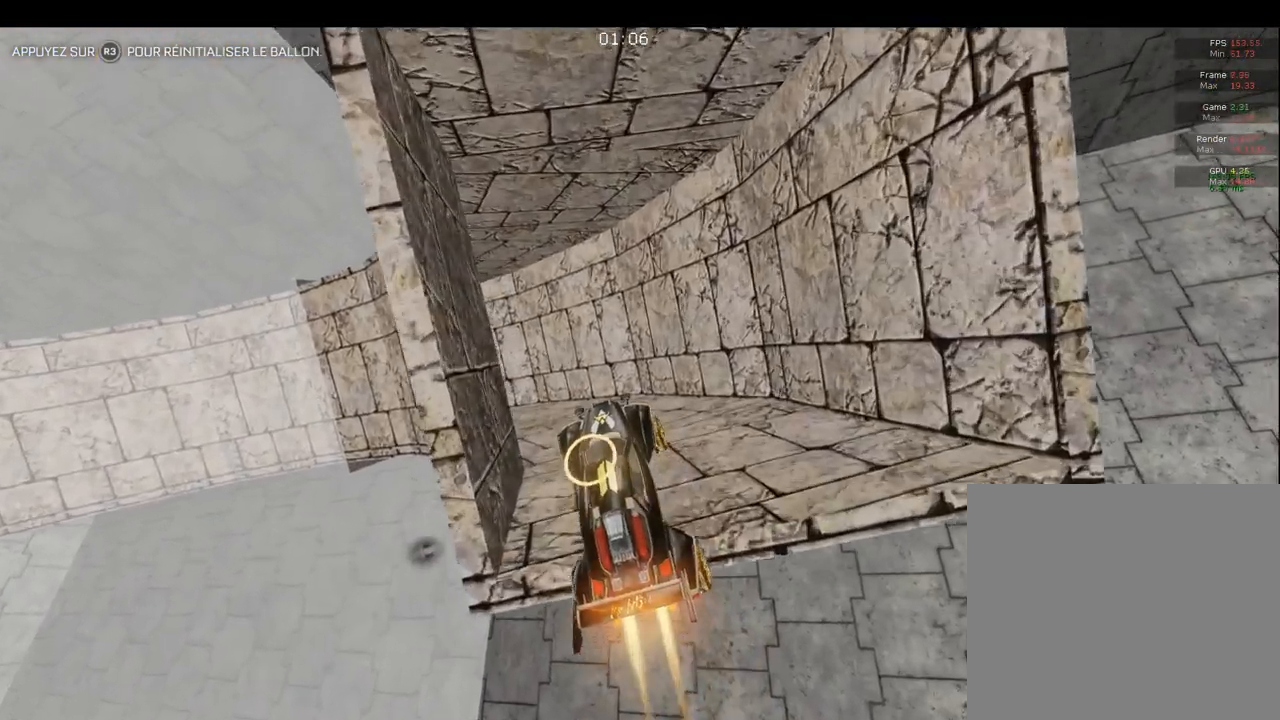
{"buttons": [], "left_stick": "down-left", "right_stick": "center", "events": [[67, "left_stick", "down-left"], [200, "left_stick", "center"], [317, "CIRCLE", "up"], [350, "left_stick", "down-left"]]}
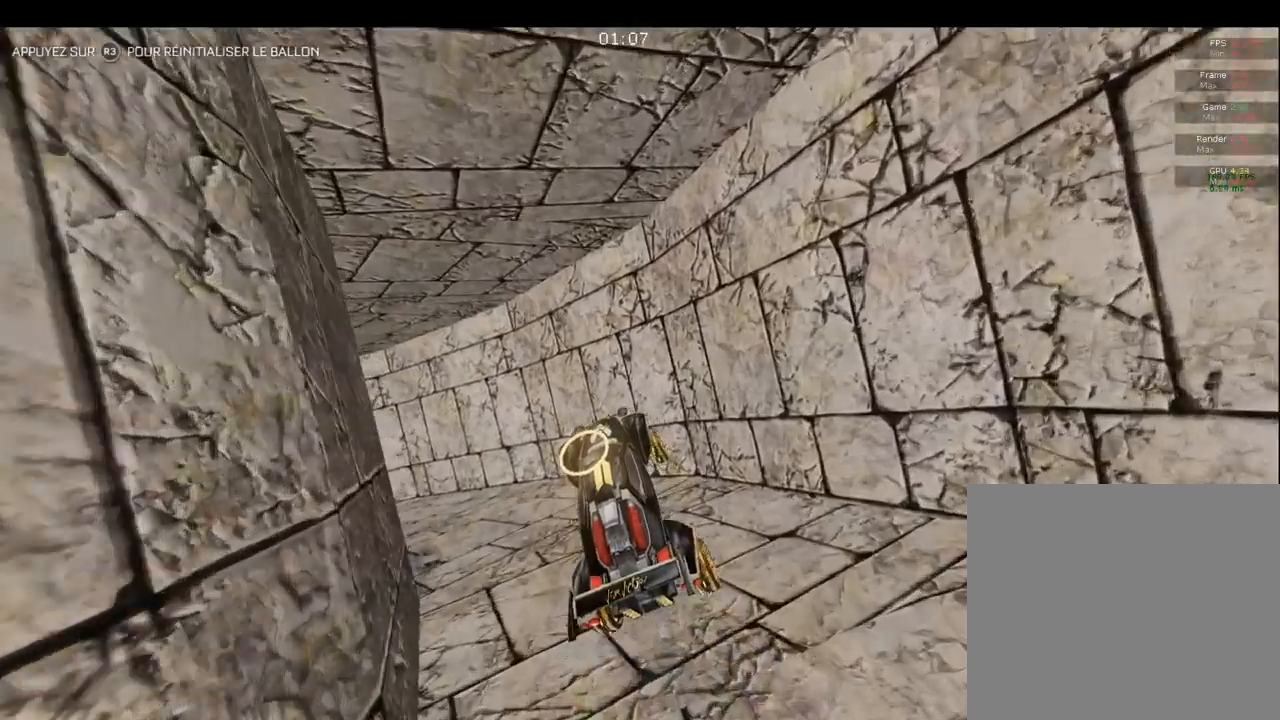
{"buttons": ["CIRCLE"], "left_stick": "center", "right_stick": "center", "events": [[233, "CIRCLE", "down"], [283, "R1", "down"], [300, "left_stick", "down-right"], [417, "left_stick", "center"], [483, "R1", "up"]]}
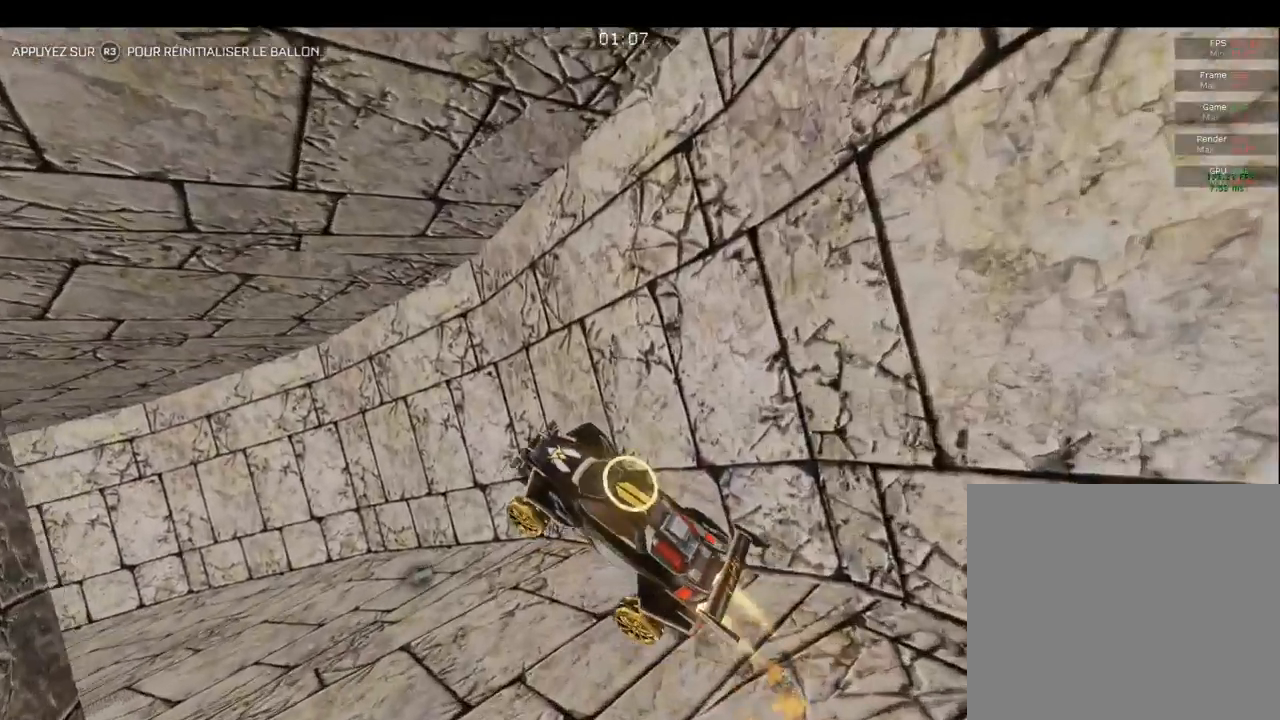
{"buttons": ["CIRCLE"], "left_stick": "up-left", "right_stick": "center", "events": [[83, "left_stick", "left"], [200, "left_stick", "up-left"]]}
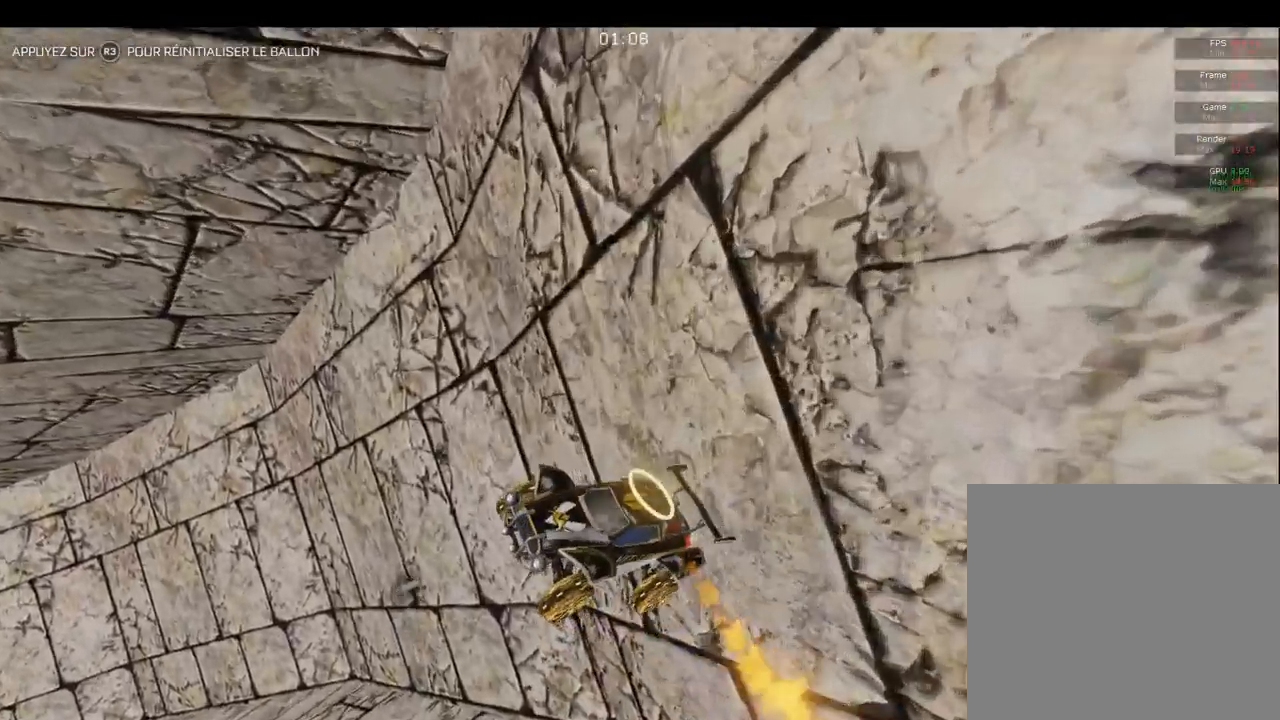
{"buttons": [], "left_stick": "center", "right_stick": "center", "events": [[150, "left_stick", "center"], [333, "CIRCLE", "up"]]}
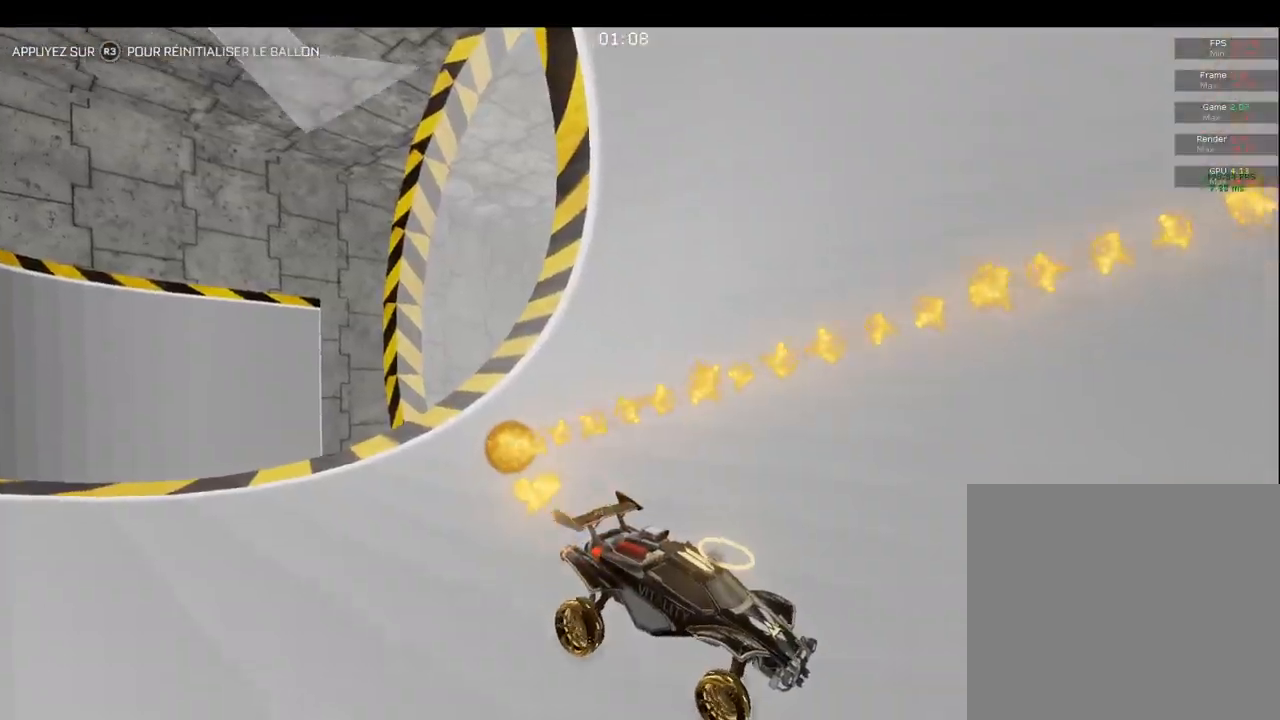
{"buttons": ["R2"], "left_stick": "right", "right_stick": "center", "events": [[33, "R2", "down"], [217, "R2", "up"], [433, "R2", "down"], [500, "left_stick", "right"]]}
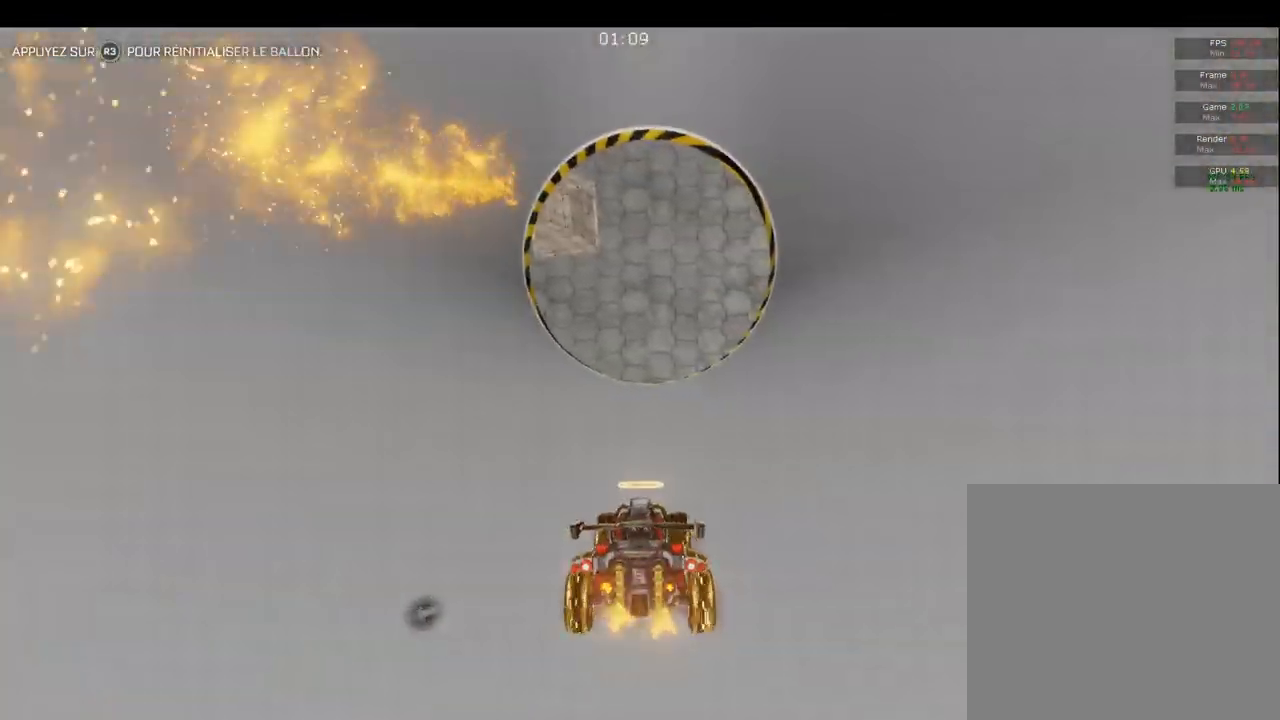
{"buttons": ["CIRCLE", "R2"], "left_stick": "center", "right_stick": "center", "events": [[133, "CIRCLE", "down"], [150, "left_stick", "left"], [300, "left_stick", "center"]]}
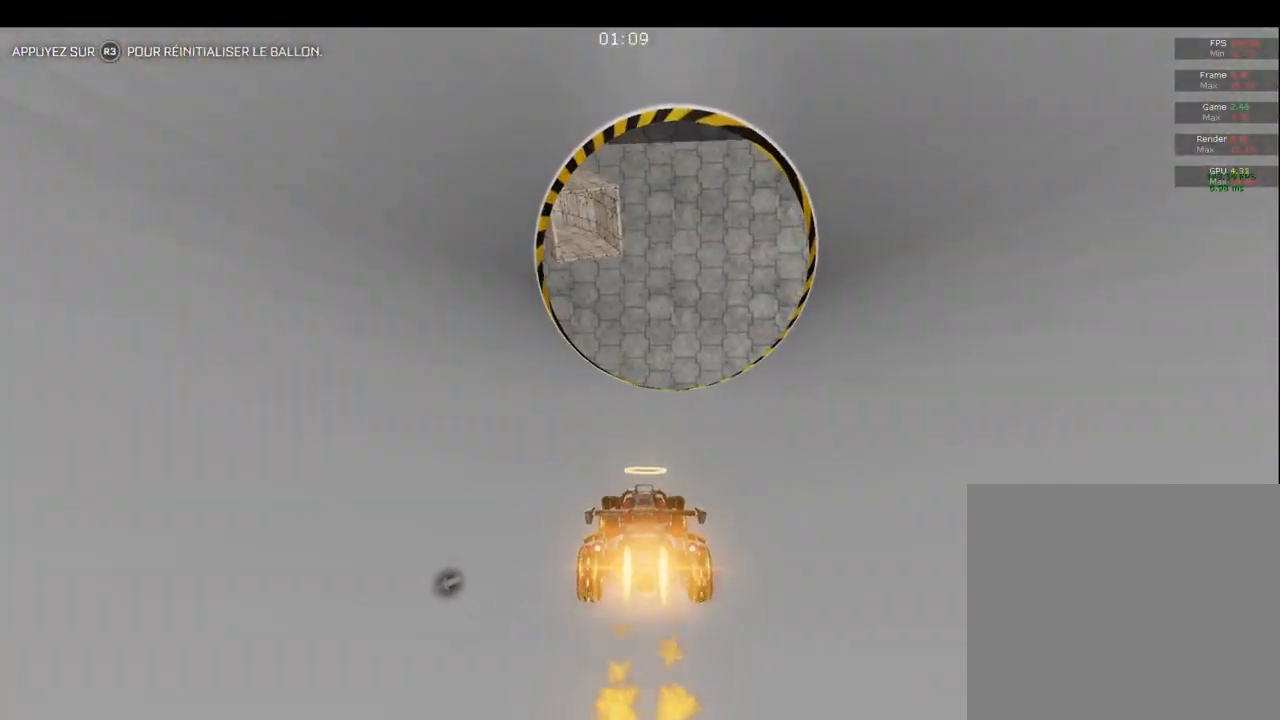
{"buttons": [], "left_stick": "down-left", "right_stick": "center", "events": [[17, "CROSS", "down"], [133, "CROSS", "up"], [200, "CROSS", "down"], [267, "R2", "up"], [267, "left_stick", "down"], [300, "CROSS", "up"], [317, "CIRCLE", "up"], [400, "left_stick", "down-left"]]}
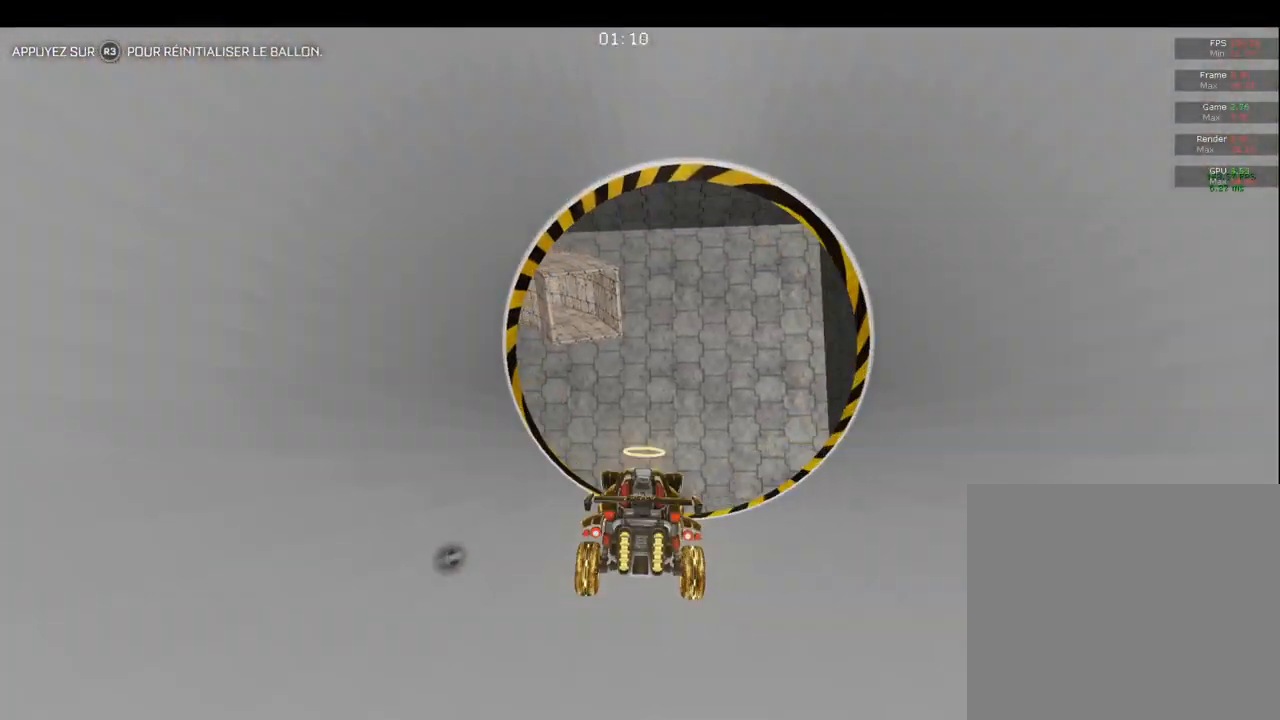
{"buttons": ["CIRCLE"], "left_stick": "left", "right_stick": "center", "events": [[83, "CIRCLE", "down"], [117, "left_stick", "center"], [200, "CIRCLE", "up"], [200, "left_stick", "left"], [283, "CIRCLE", "down"], [350, "left_stick", "down-right"], [467, "left_stick", "left"]]}
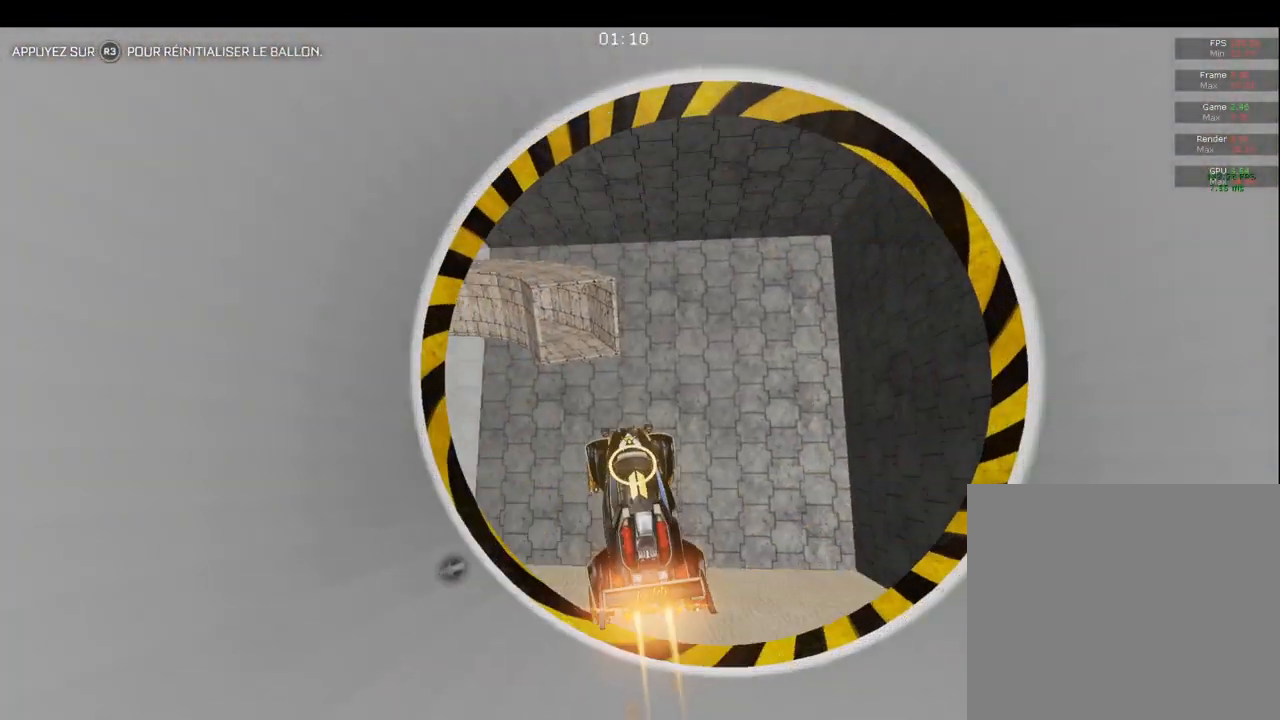
{"buttons": ["CIRCLE"], "left_stick": "center", "right_stick": "center", "events": [[50, "left_stick", "center"], [183, "left_stick", "down-left"], [217, "CIRCLE", "up"], [267, "CIRCLE", "down"], [350, "left_stick", "center"]]}
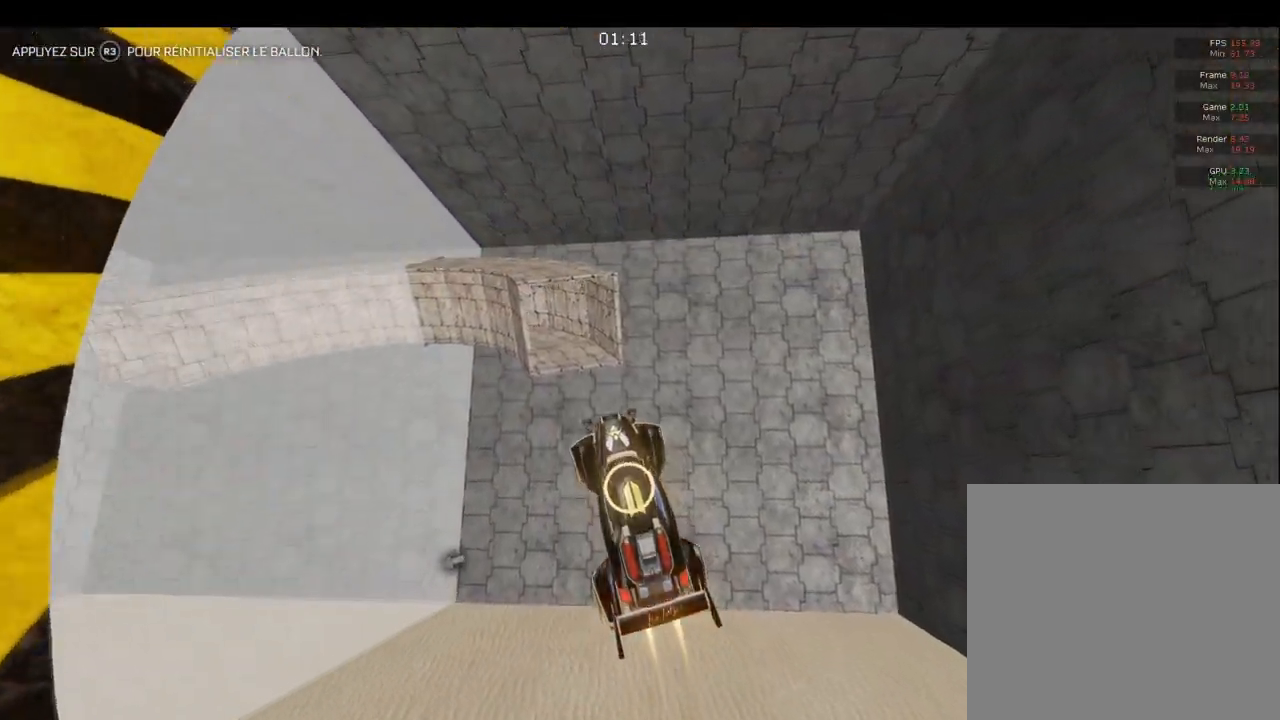
{"buttons": ["CIRCLE"], "left_stick": "left", "right_stick": "center", "events": [[17, "left_stick", "down-right"], [83, "CIRCLE", "up"], [100, "left_stick", "down"], [200, "CIRCLE", "down"], [217, "left_stick", "center"], [433, "left_stick", "left"]]}